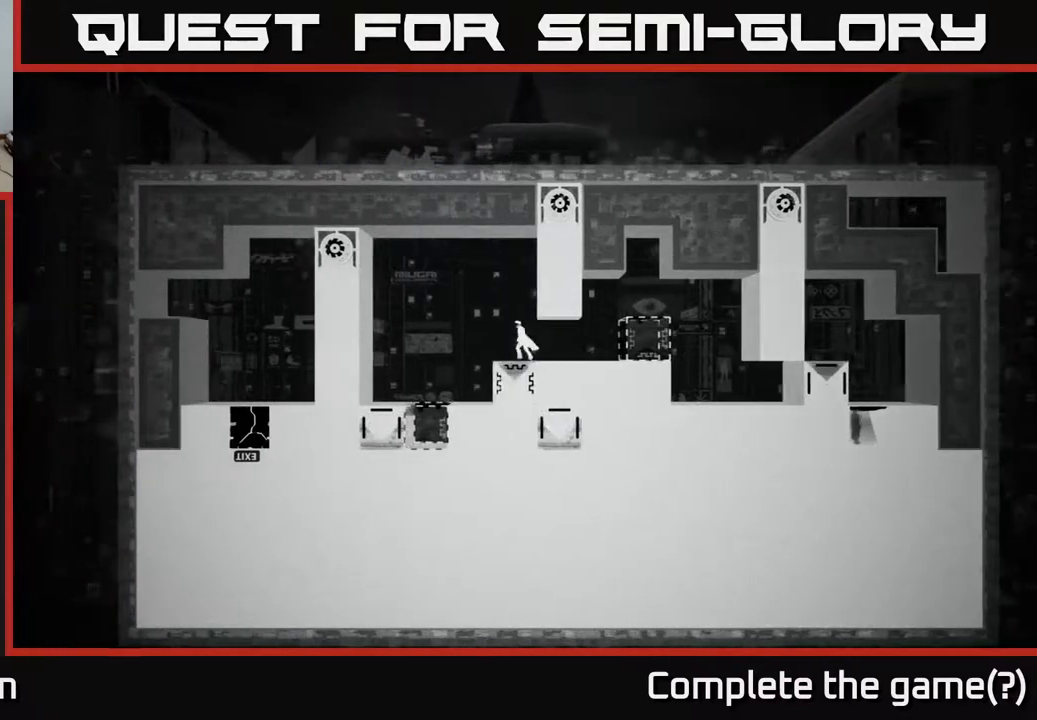
Gameplay with a controller (Xbox layout); each line is a JSON object with the inputs held at the frame after it. "events" lists button and stick changes between this image and that frame as [ms after this image, input, new state], when the widget could be followed in between.
{"buttons": [], "left_stick": "right", "right_stick": "center", "events": [[300, "left_stick", "center"], [450, "left_stick", "right"]]}
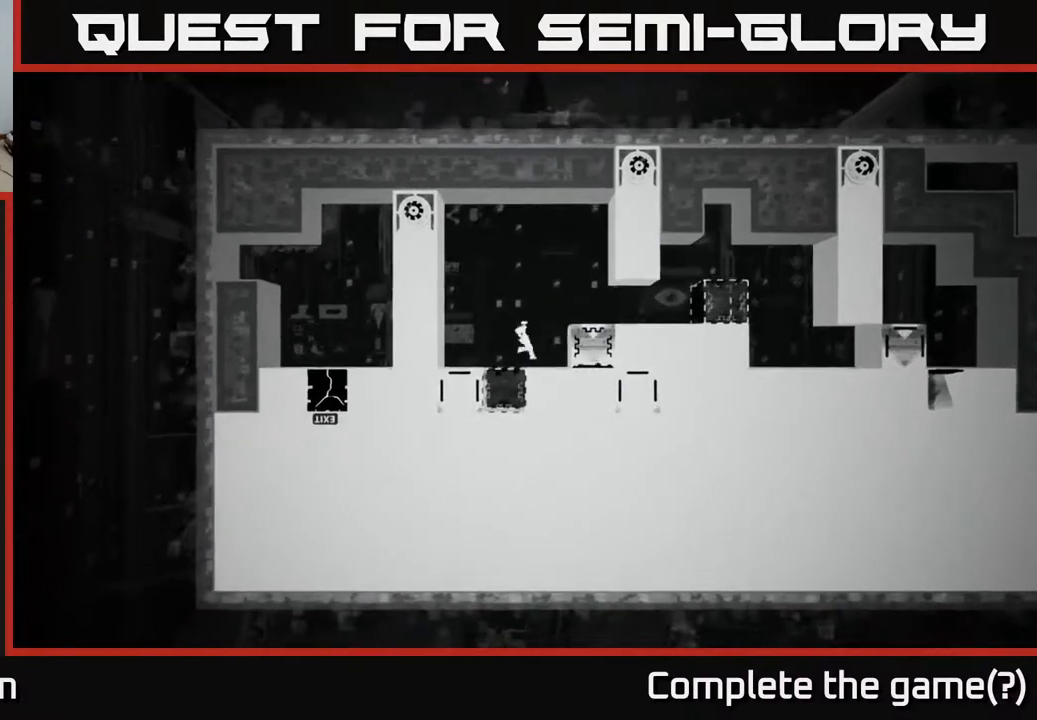
{"buttons": [], "left_stick": "center", "right_stick": "center", "events": [[133, "left_stick", "center"]]}
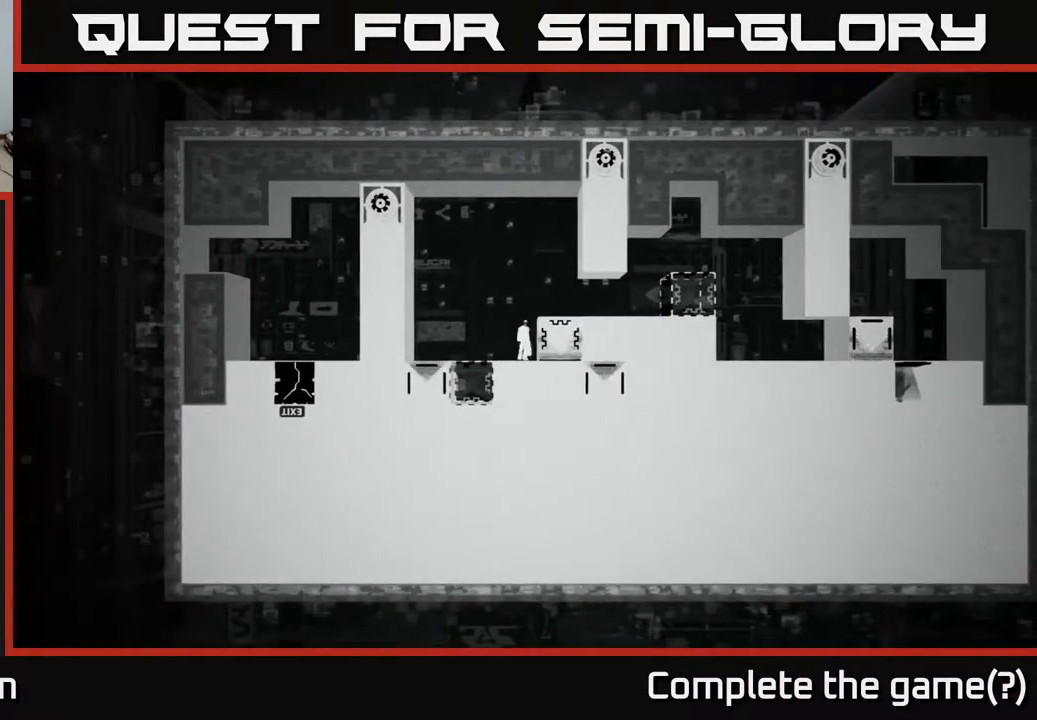
{"buttons": [], "left_stick": "center", "right_stick": "center", "events": []}
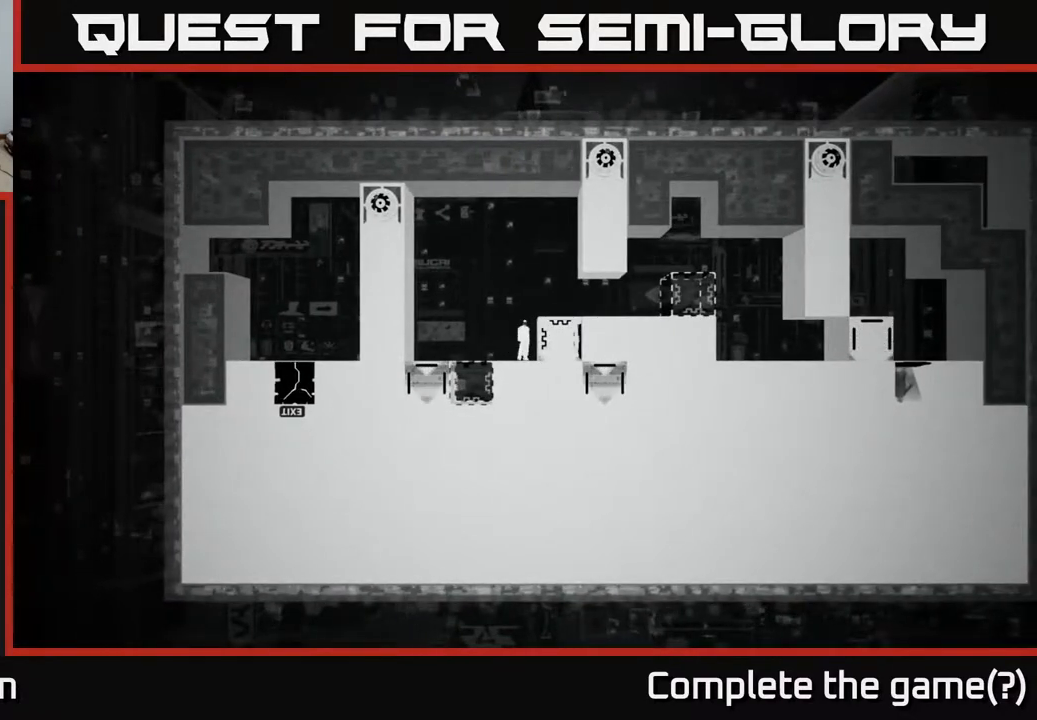
{"buttons": [], "left_stick": "center", "right_stick": "center", "events": []}
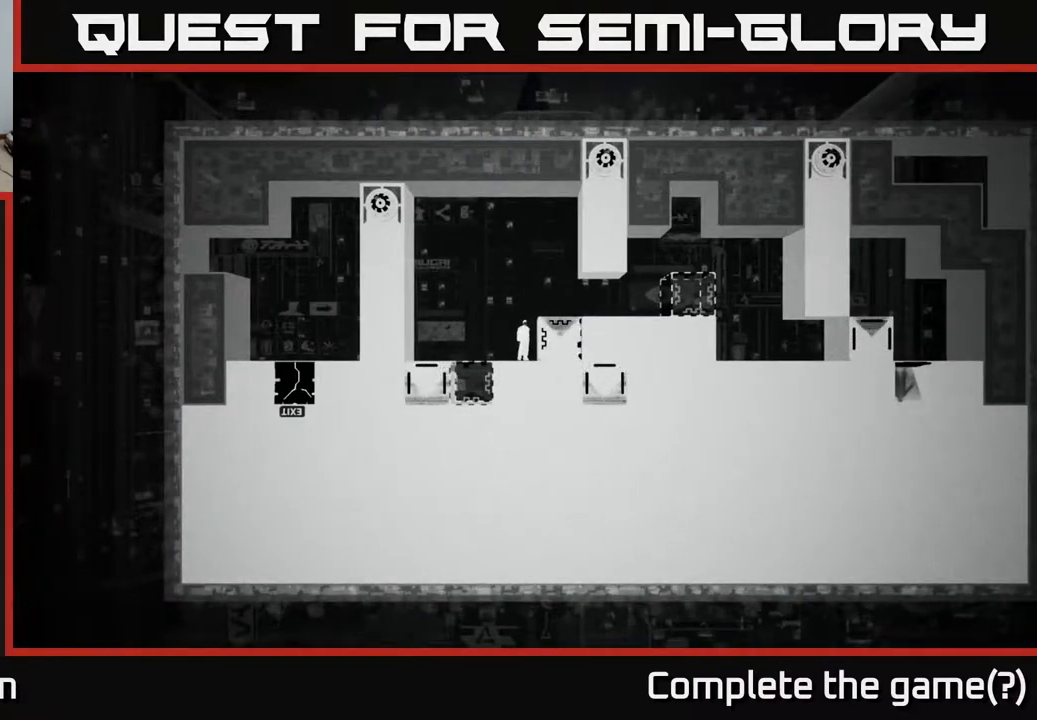
{"buttons": [], "left_stick": "center", "right_stick": "center", "events": []}
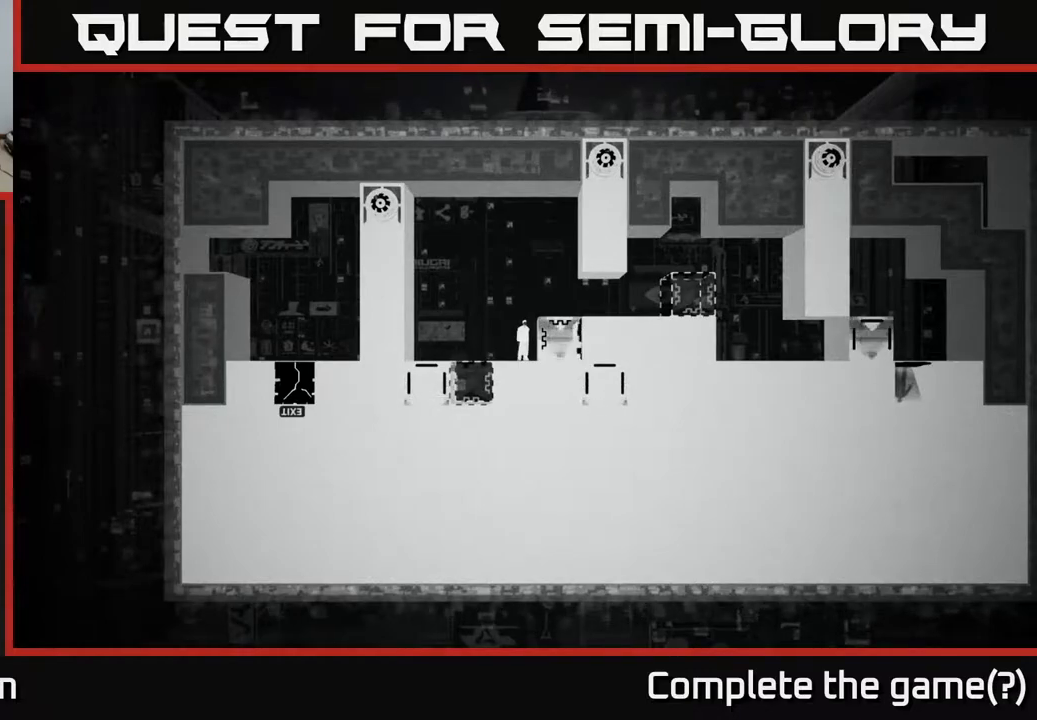
{"buttons": [], "left_stick": "center", "right_stick": "center", "events": []}
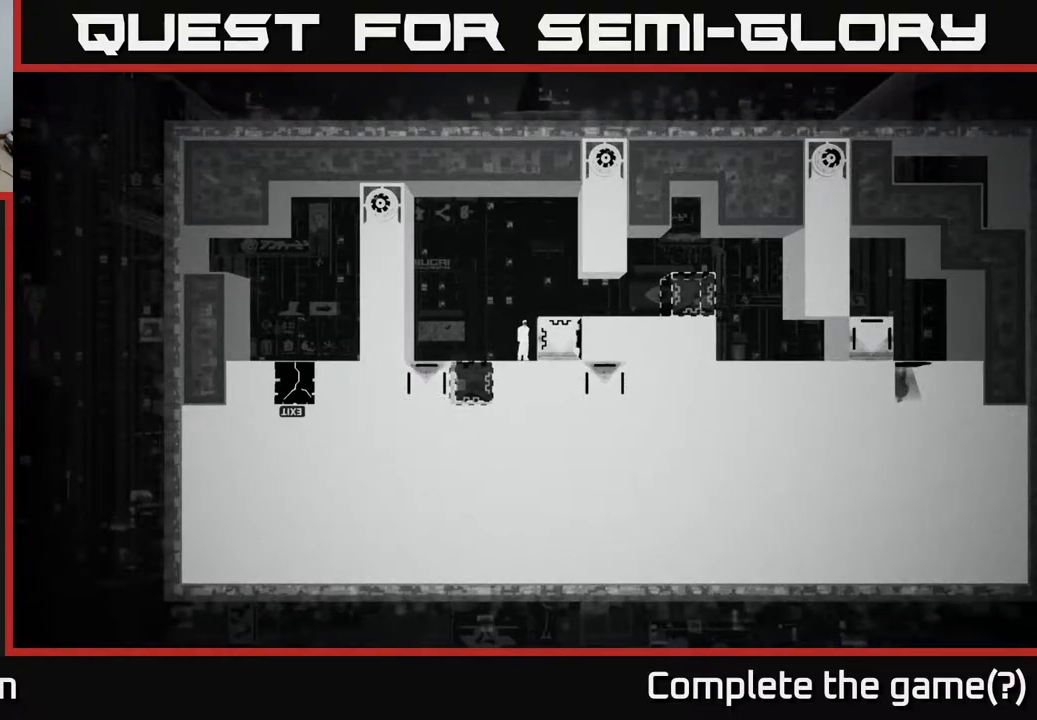
{"buttons": [], "left_stick": "left", "right_stick": "center", "events": [[283, "left_stick", "left"]]}
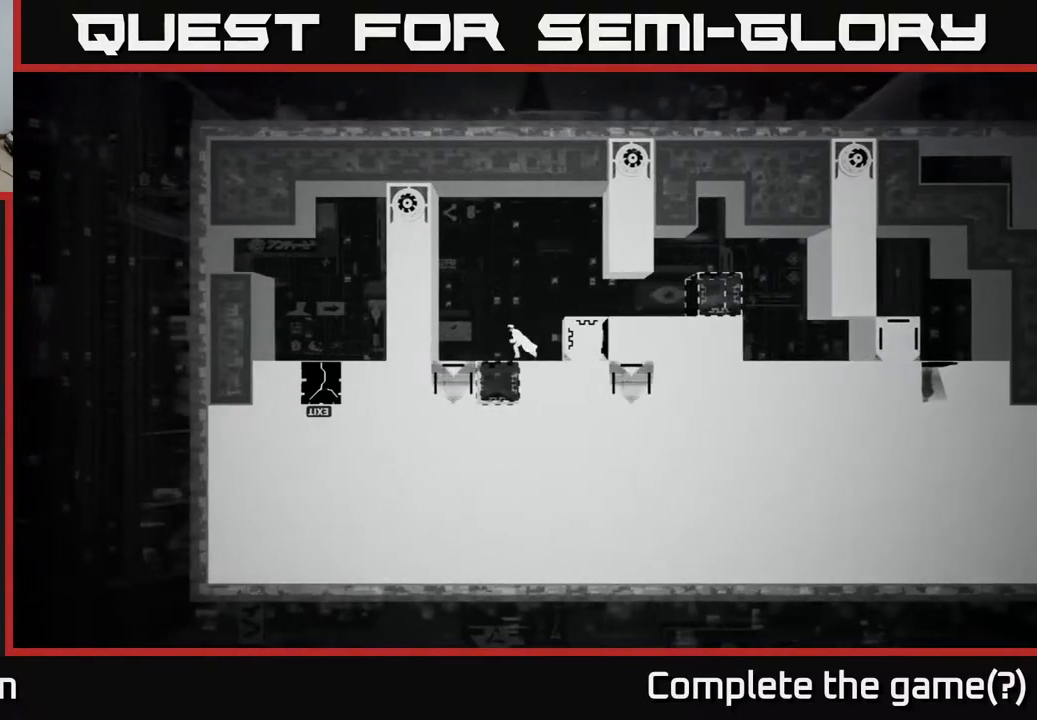
{"buttons": ["B"], "left_stick": "center", "right_stick": "center", "events": [[17, "left_stick", "center"], [483, "B", "down"]]}
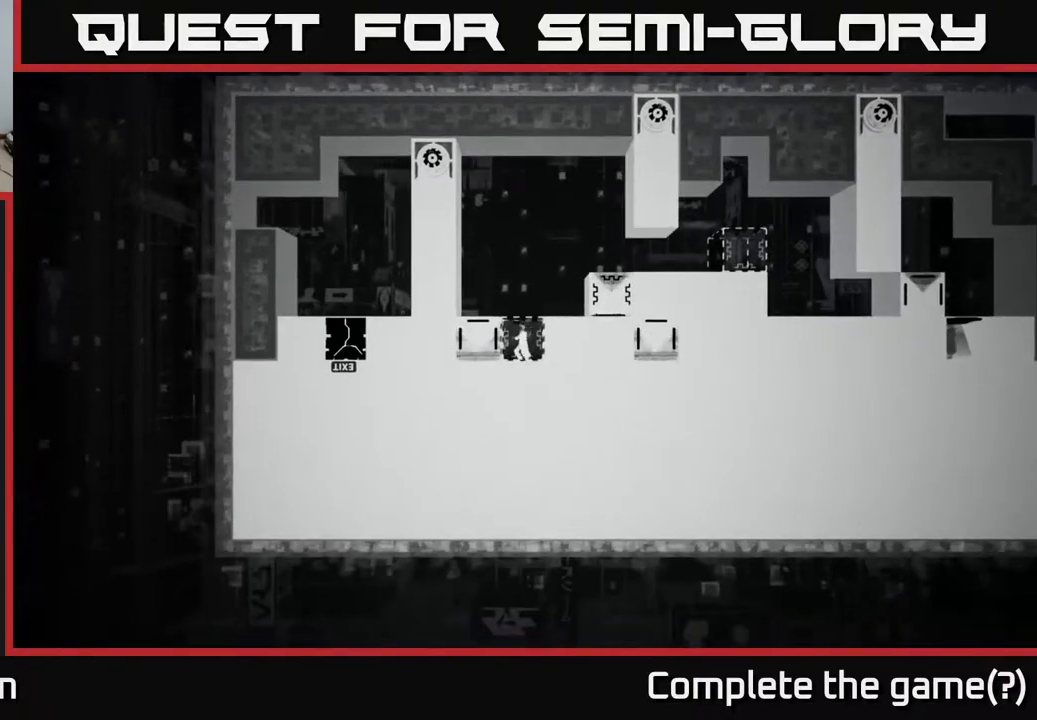
{"buttons": [], "left_stick": "center", "right_stick": "center", "events": [[167, "B", "up"]]}
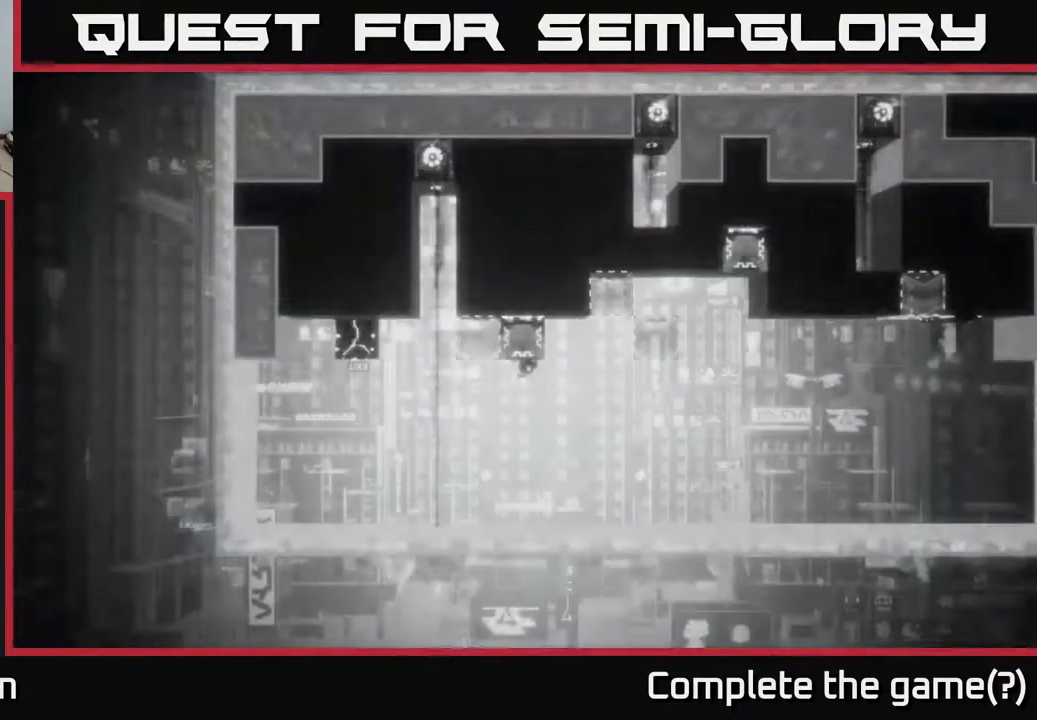
{"buttons": [], "left_stick": "center", "right_stick": "center", "events": []}
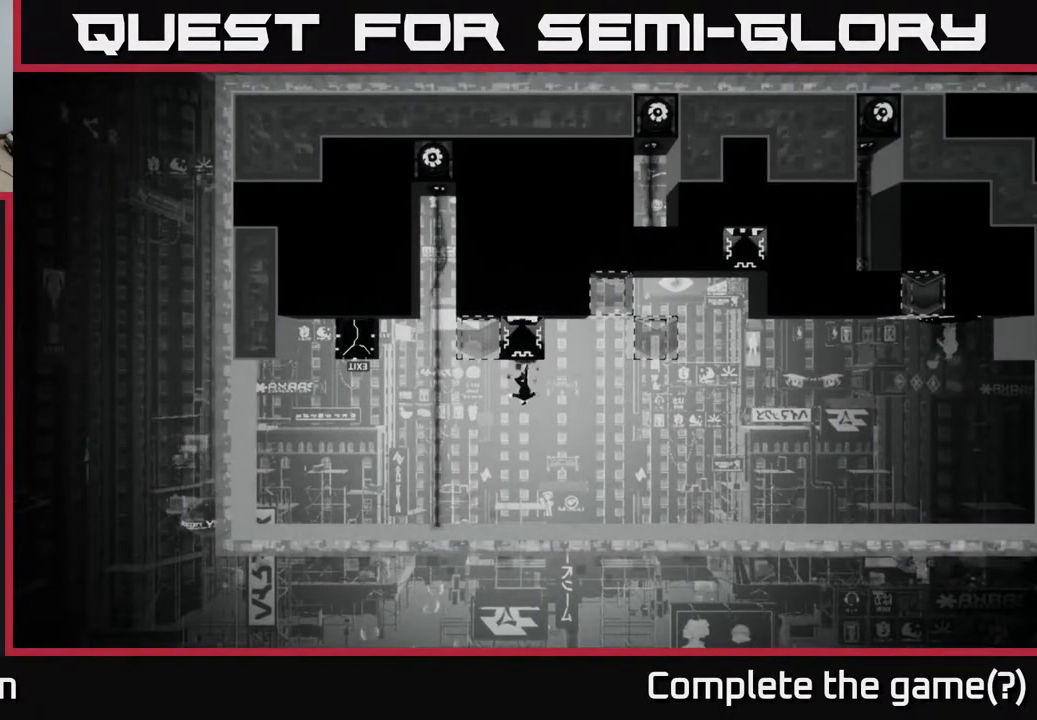
{"buttons": [], "left_stick": "center", "right_stick": "center", "events": []}
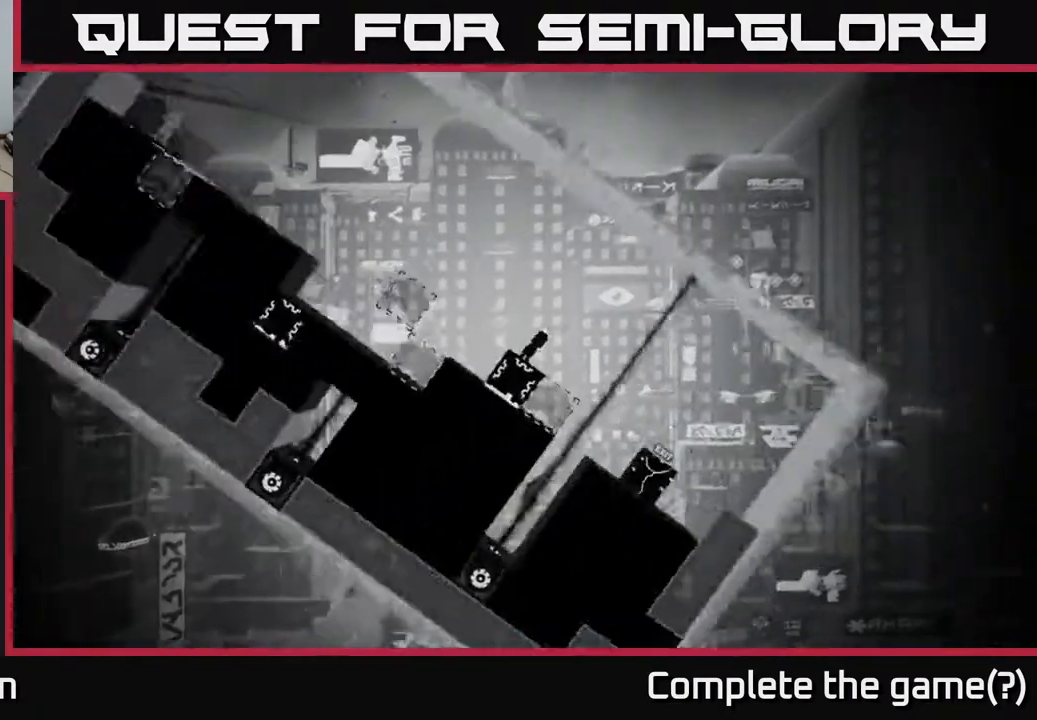
{"buttons": [], "left_stick": "center", "right_stick": "center", "events": []}
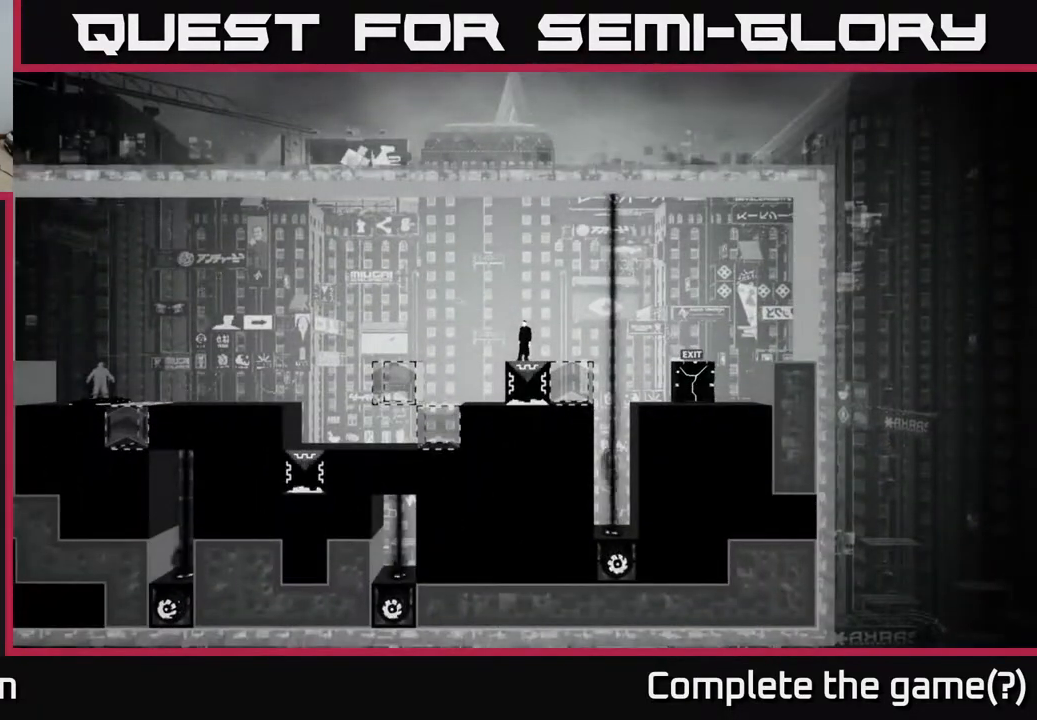
{"buttons": [], "left_stick": "center", "right_stick": "center", "events": []}
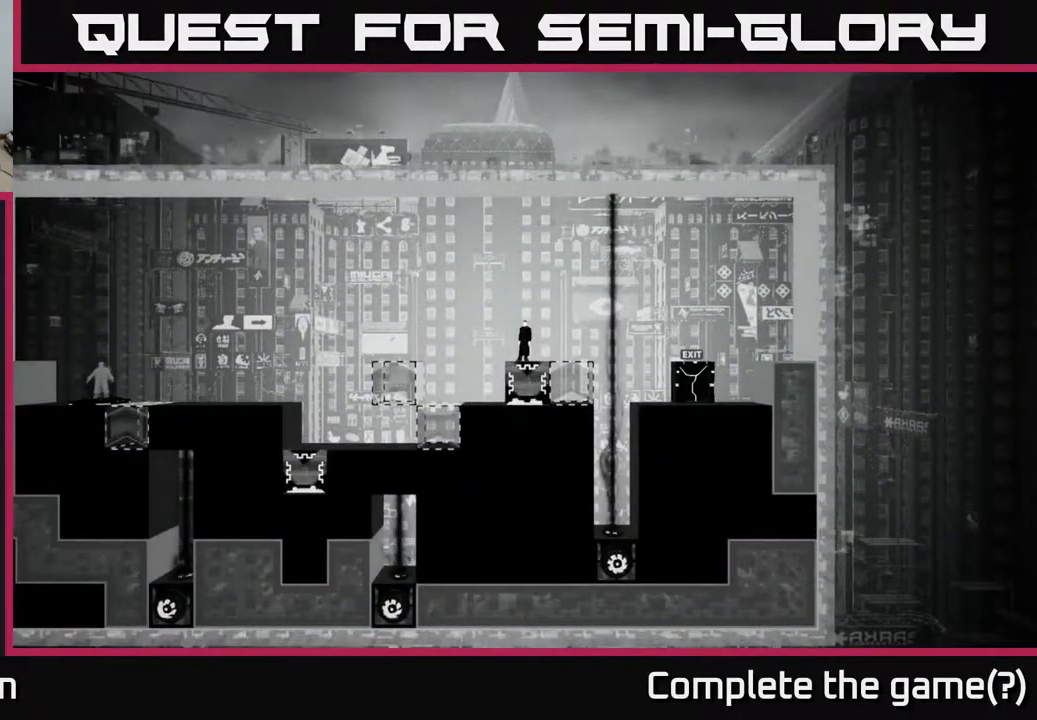
{"buttons": [], "left_stick": "right", "right_stick": "center", "events": [[67, "left_stick", "left"], [367, "left_stick", "center"], [433, "left_stick", "right"]]}
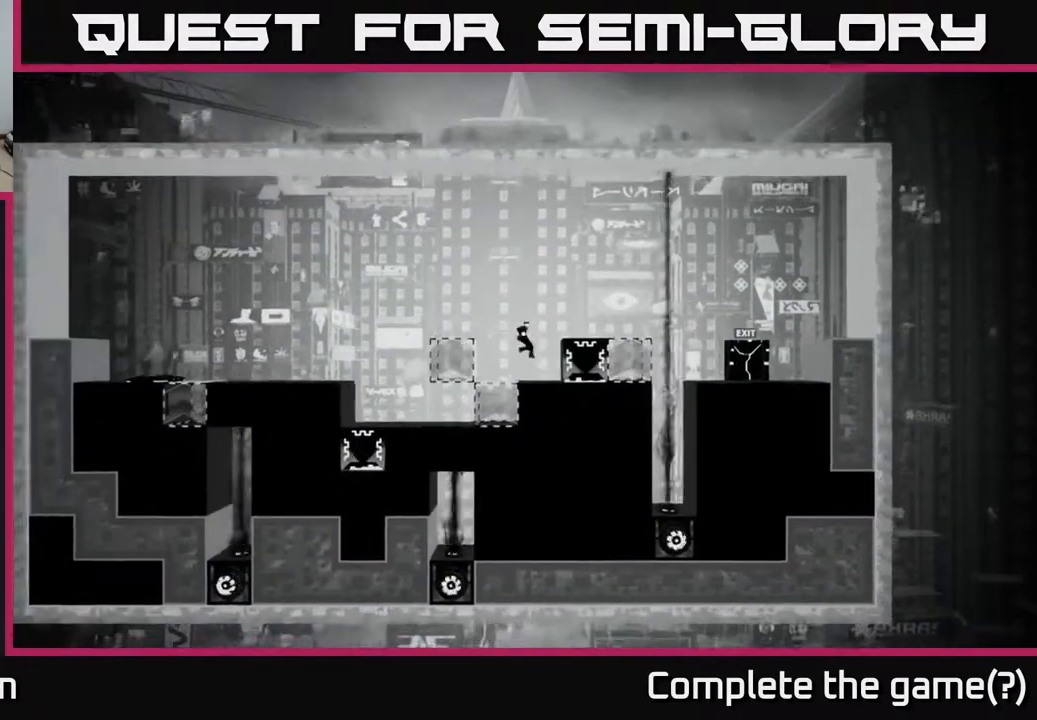
{"buttons": [], "left_stick": "center", "right_stick": "center", "events": [[217, "left_stick", "center"]]}
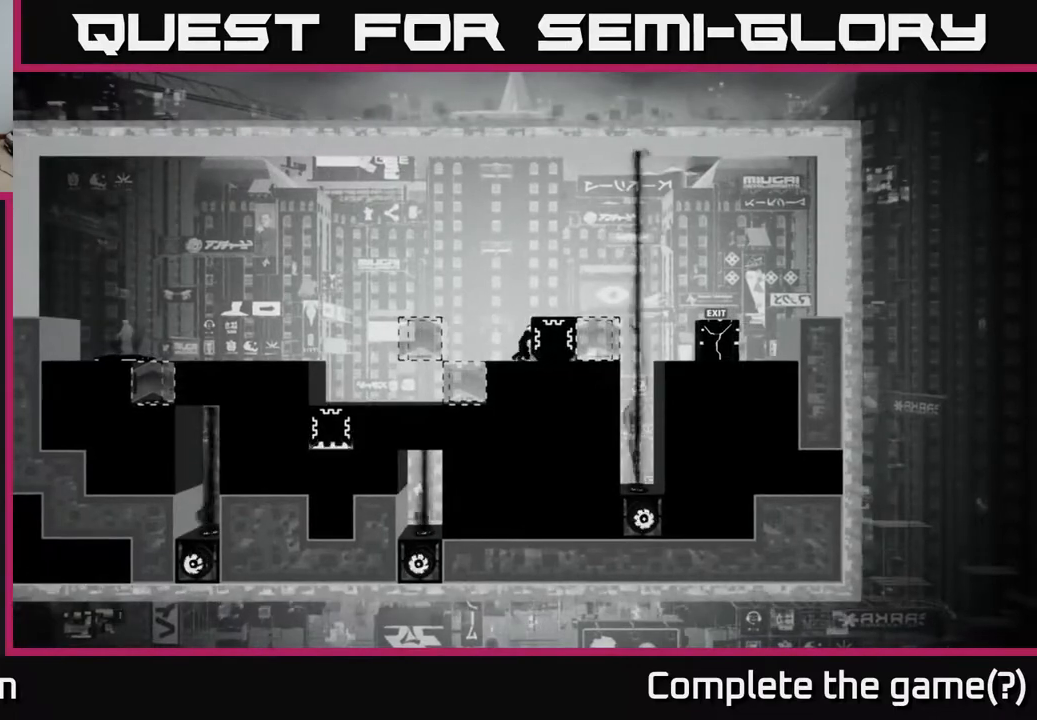
{"buttons": ["X"], "left_stick": "center", "right_stick": "center", "events": [[433, "X", "down"]]}
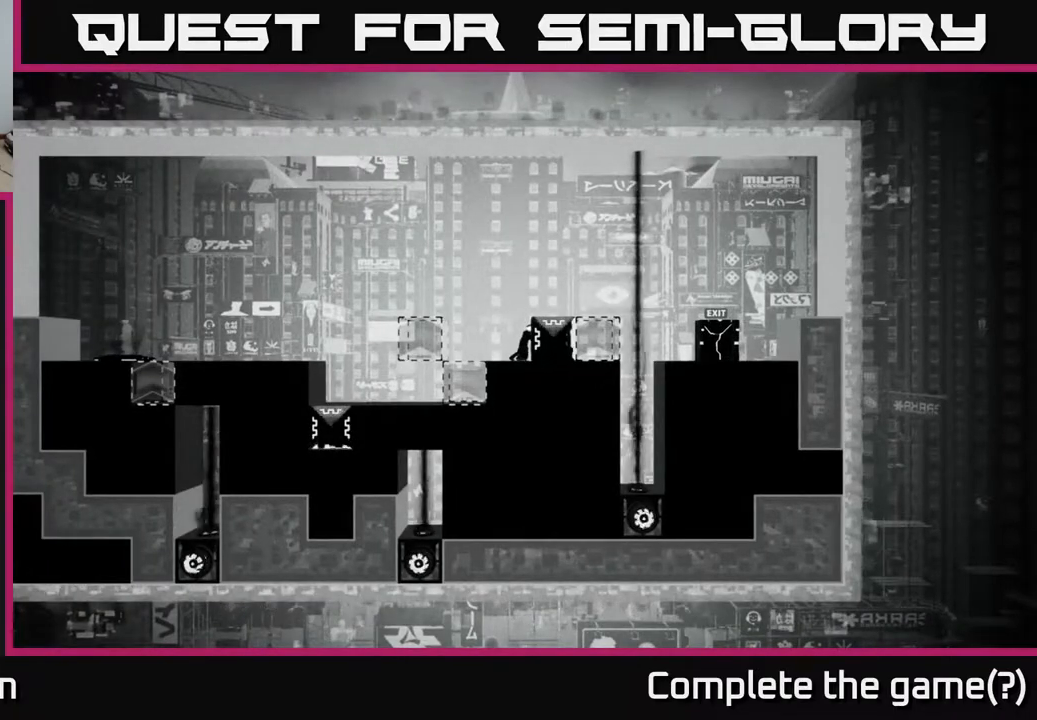
{"buttons": ["X"], "left_stick": "left", "right_stick": "center", "events": [[467, "left_stick", "left"]]}
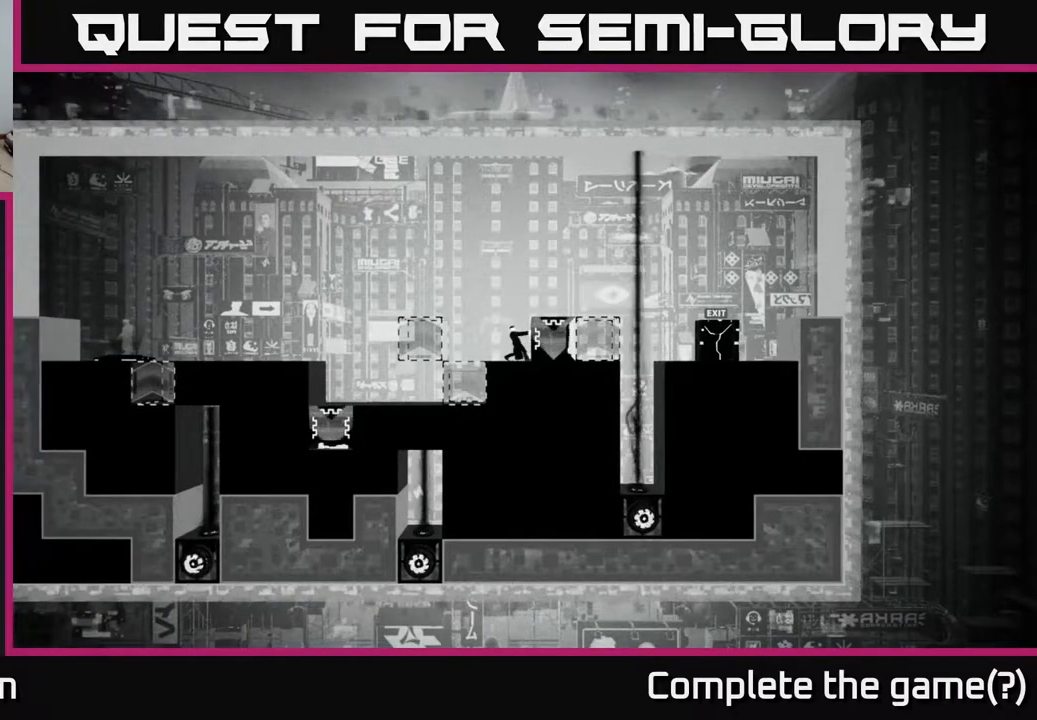
{"buttons": ["X"], "left_stick": "center", "right_stick": "center", "events": [[183, "left_stick", "center"]]}
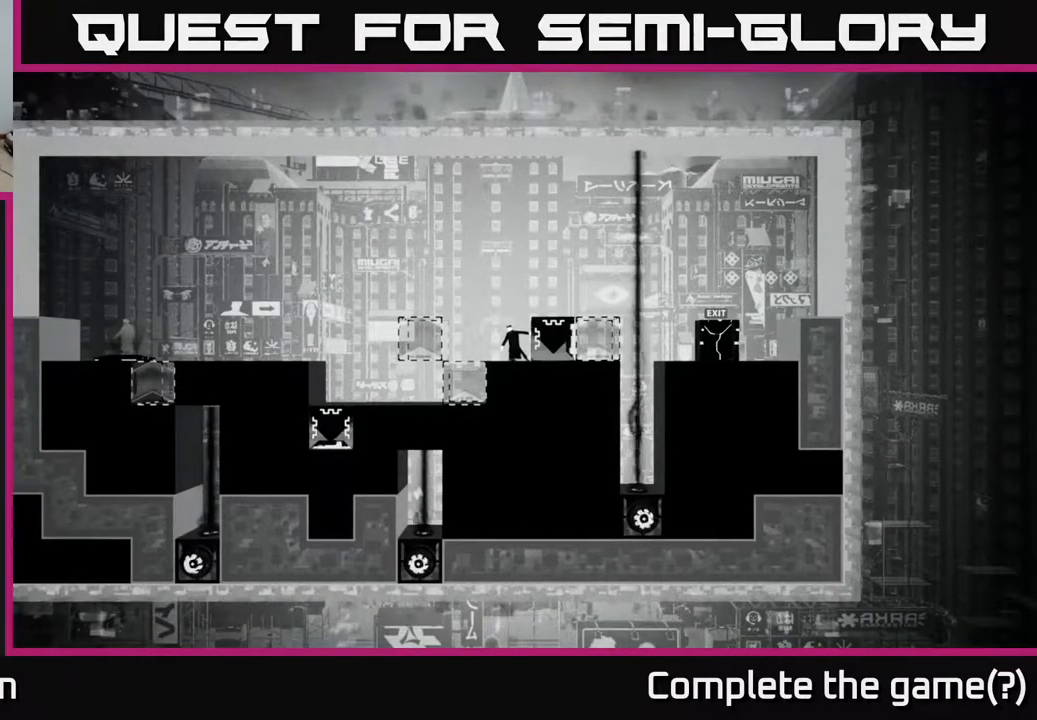
{"buttons": ["X"], "left_stick": "right", "right_stick": "center", "events": [[83, "left_stick", "left"], [367, "left_stick", "center"], [500, "left_stick", "right"]]}
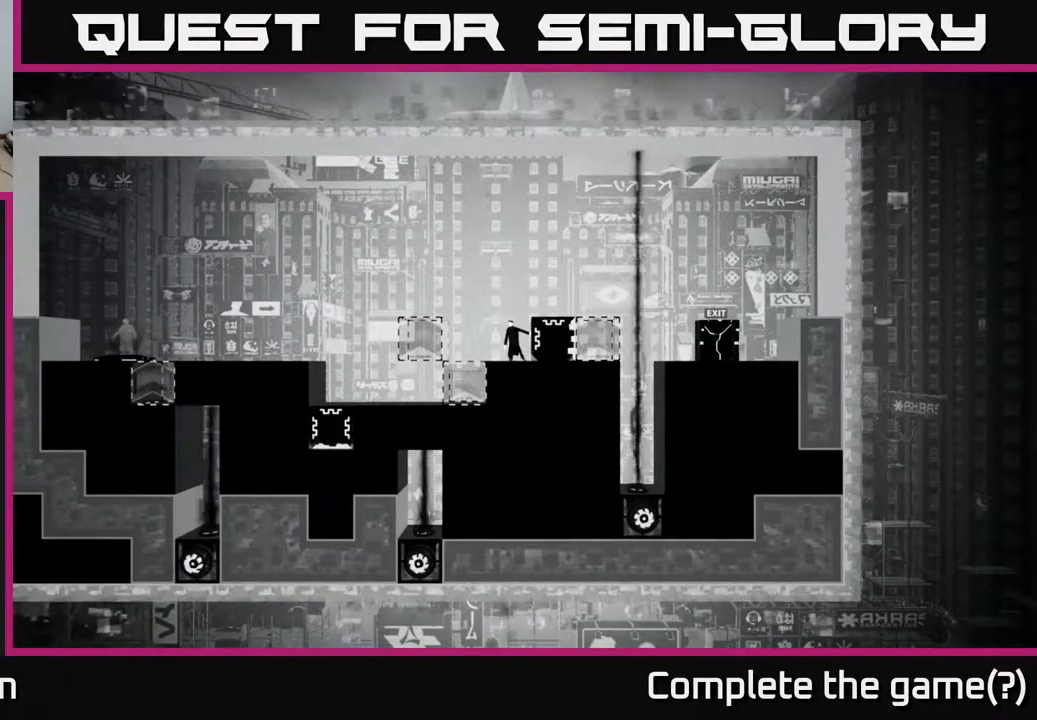
{"buttons": ["A"], "left_stick": "right", "right_stick": "center", "events": [[233, "left_stick", "center"], [283, "X", "up"], [400, "A", "down"], [483, "left_stick", "right"]]}
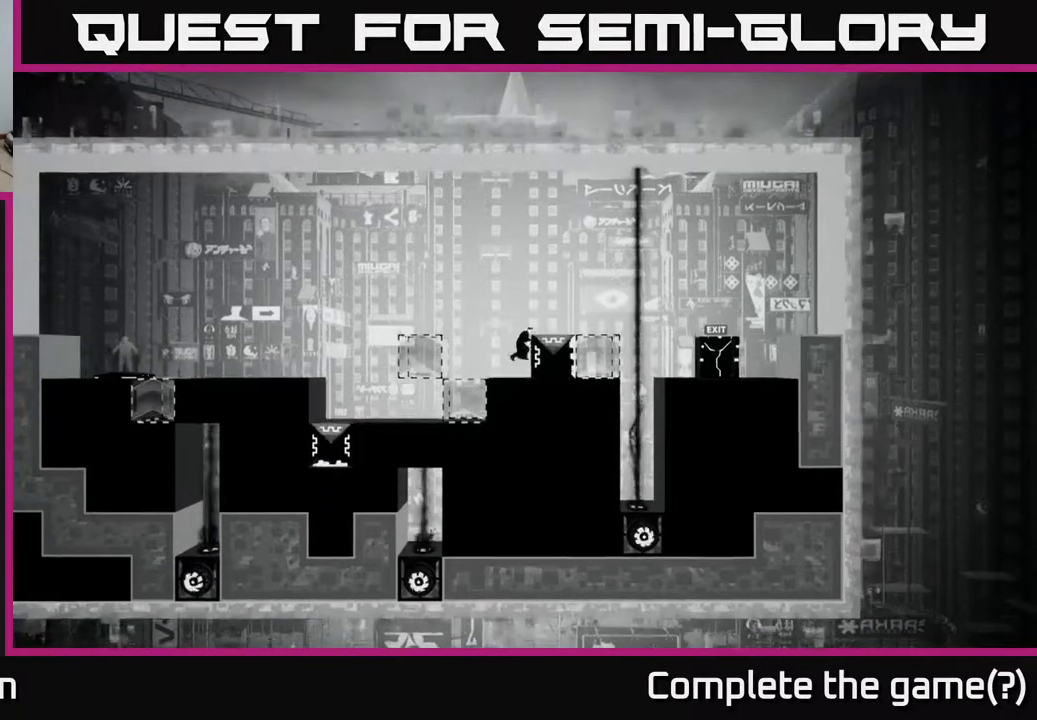
{"buttons": [], "left_stick": "center", "right_stick": "center", "events": [[167, "A", "up"], [483, "left_stick", "center"]]}
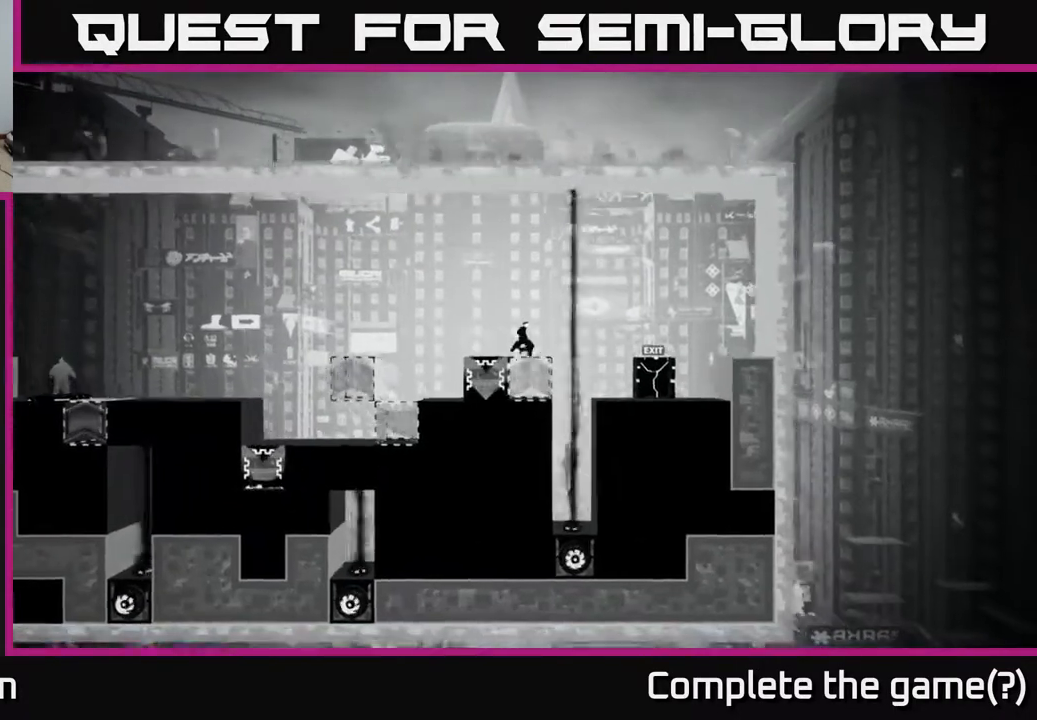
{"buttons": ["X"], "left_stick": "center", "right_stick": "center", "events": [[83, "left_stick", "left"], [283, "left_stick", "center"], [450, "X", "down"]]}
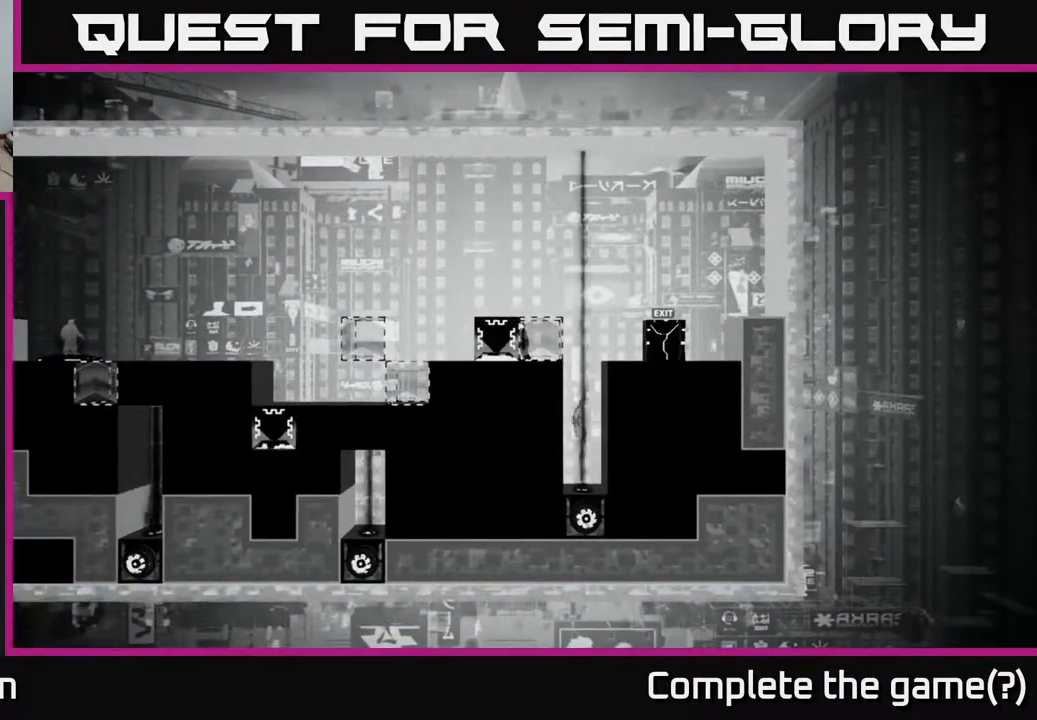
{"buttons": ["X"], "left_stick": "left", "right_stick": "center", "events": [[167, "left_stick", "left"]]}
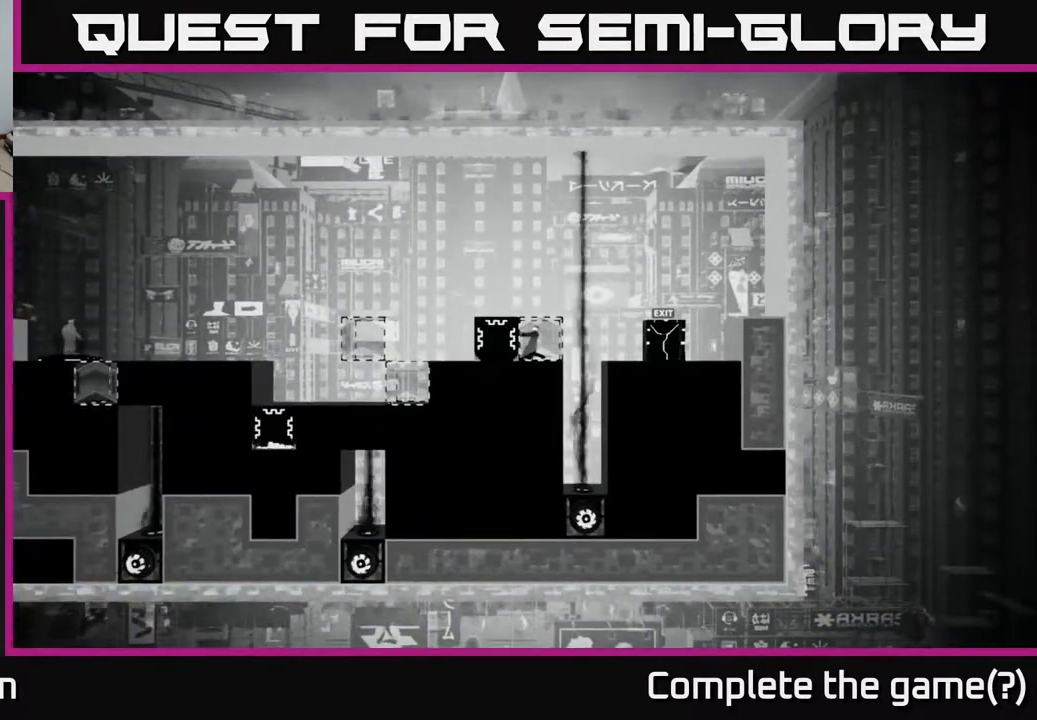
{"buttons": [], "left_stick": "center", "right_stick": "center", "events": [[150, "left_stick", "center"], [433, "X", "up"]]}
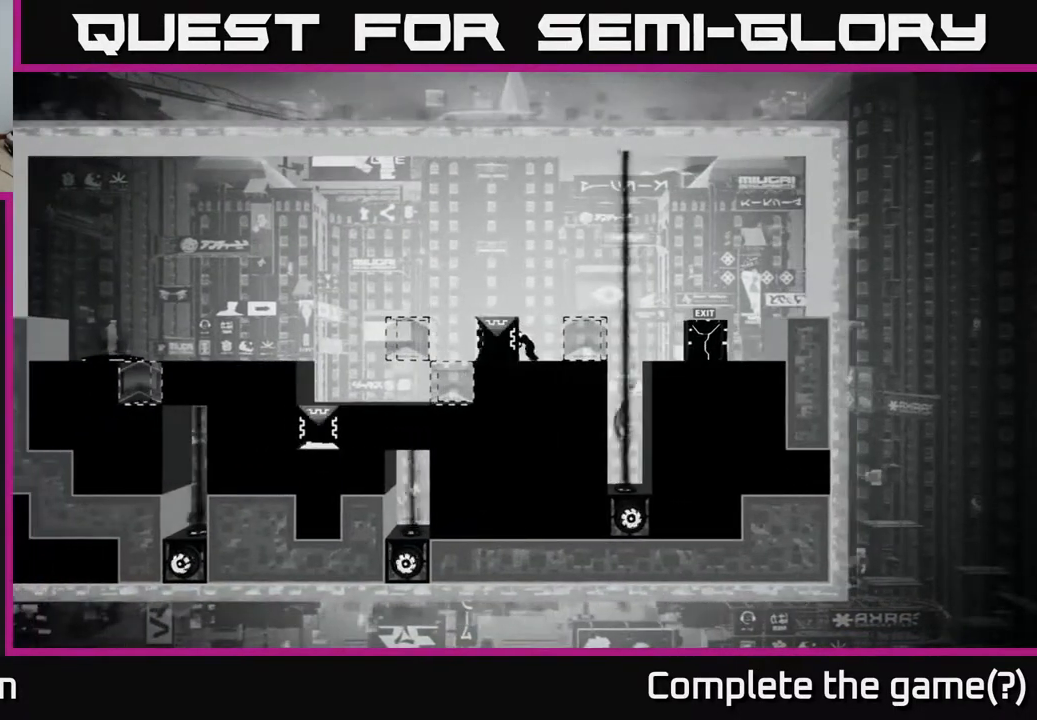
{"buttons": [], "left_stick": "center", "right_stick": "center", "events": [[100, "B", "down"], [300, "B", "up"]]}
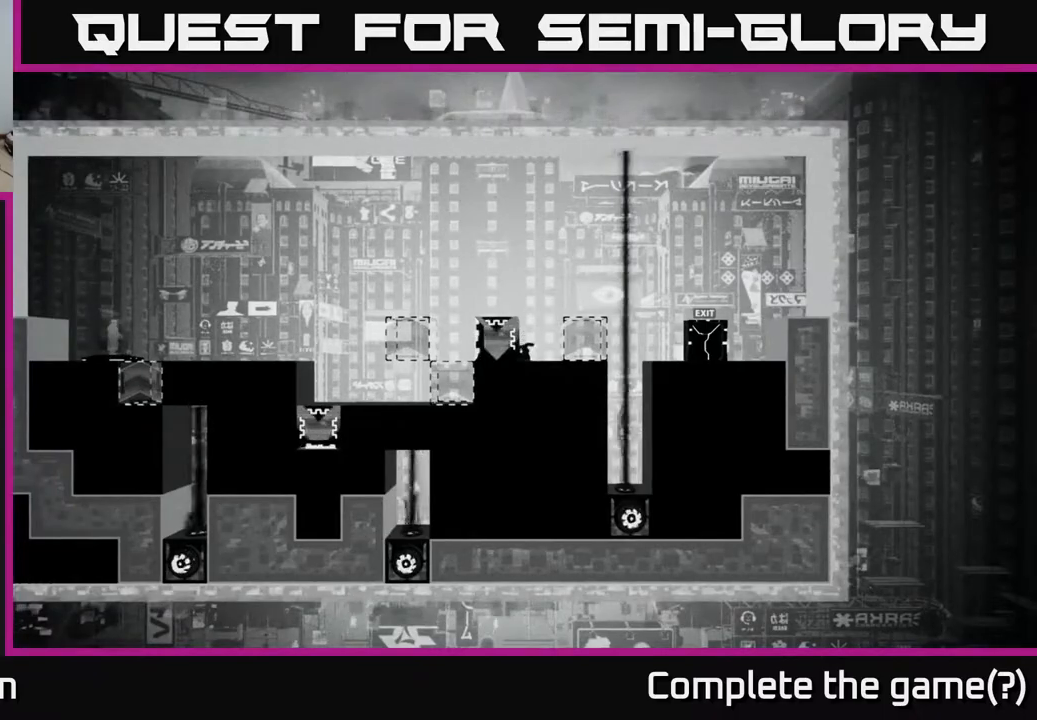
{"buttons": [], "left_stick": "center", "right_stick": "center", "events": []}
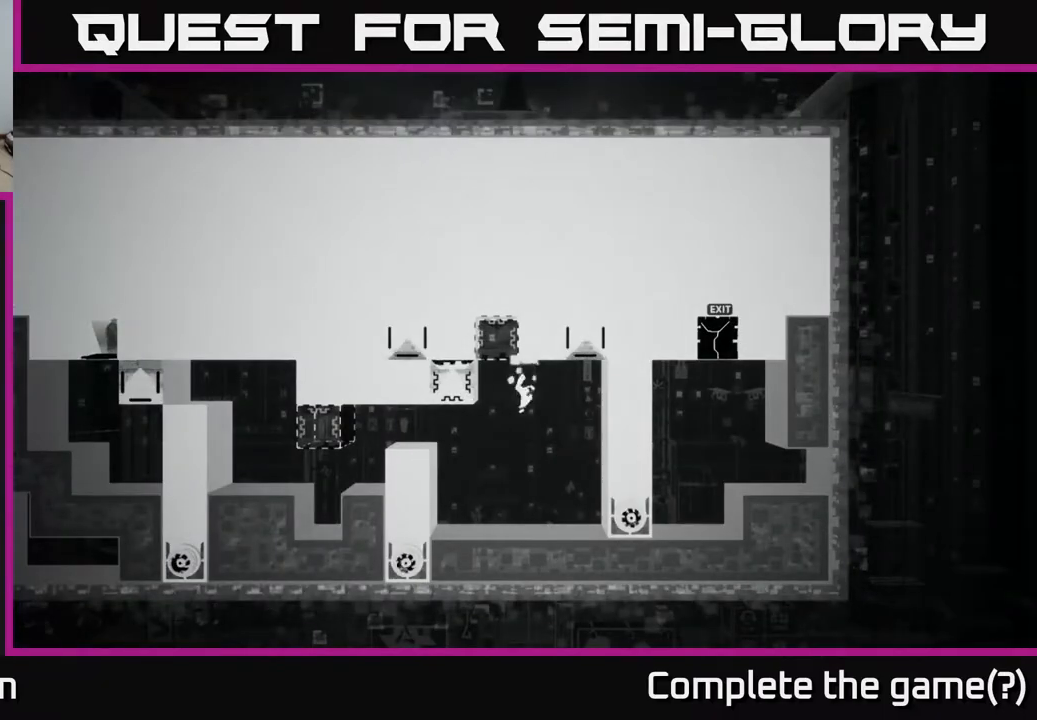
{"buttons": [], "left_stick": "center", "right_stick": "center", "events": []}
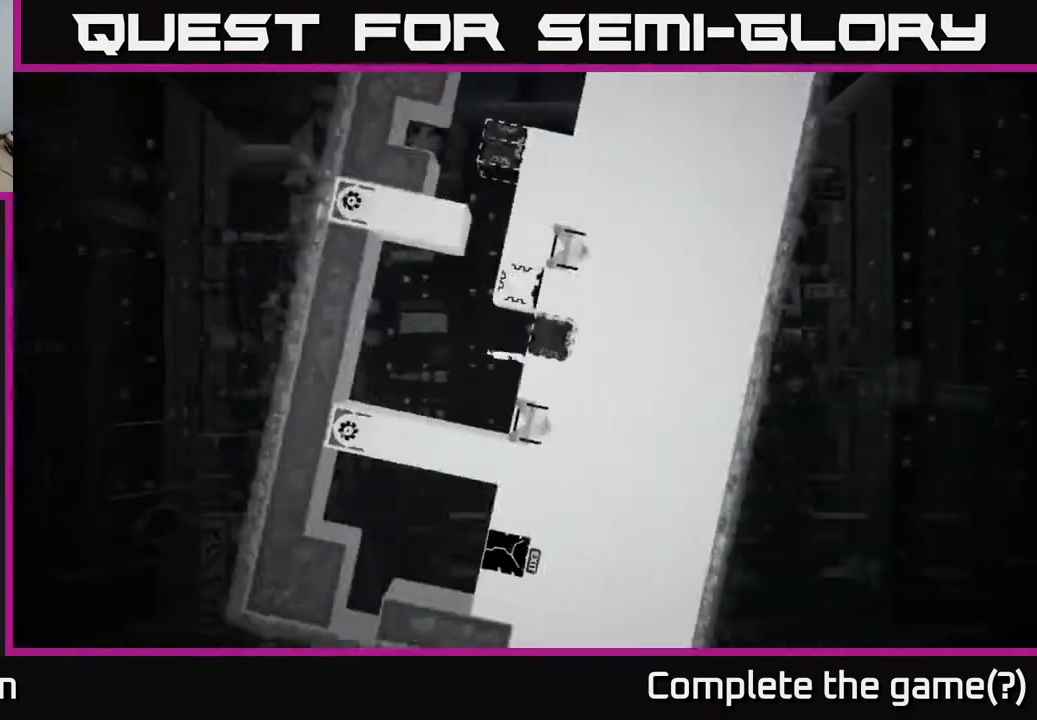
{"buttons": [], "left_stick": "center", "right_stick": "center", "events": []}